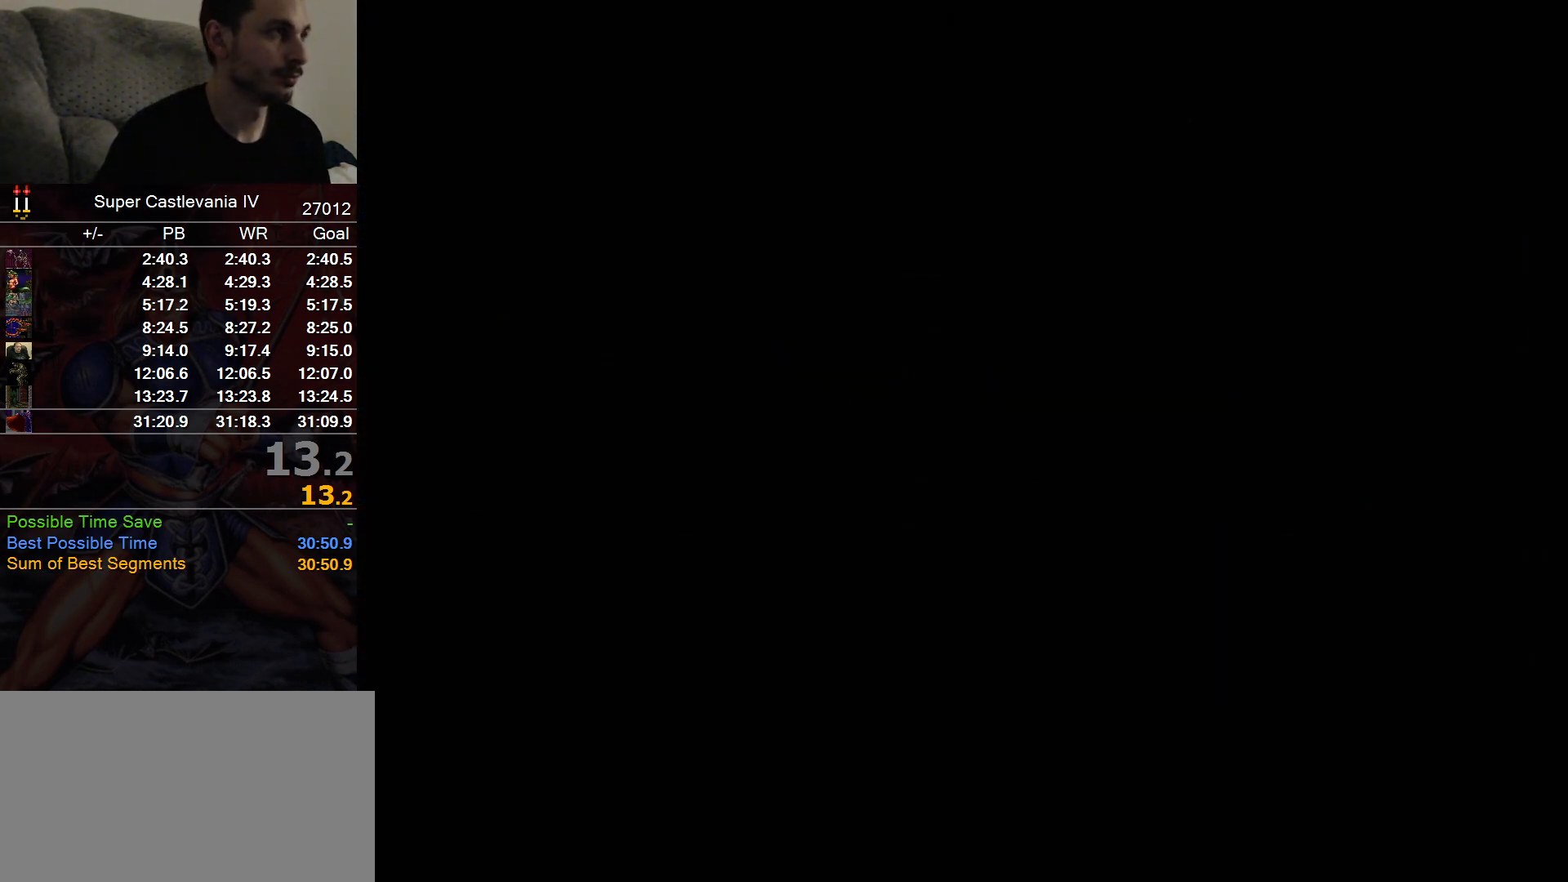
Gameplay with a controller (Nintendo layout); each line is a JSON object with the inputs held at the frame after it (dt_ms = milliseconds from this image to that frame). "events" lists button and stick changes between this image and that frame as [ms after this image, input, new state], when the widget could be followed in between. Not read: L1 L3 R1 R3 Y.
{"dt_ms": 500, "buttons": ["DPAD_RIGHT"], "events": [[100, "DPAD_RIGHT", "down"]]}
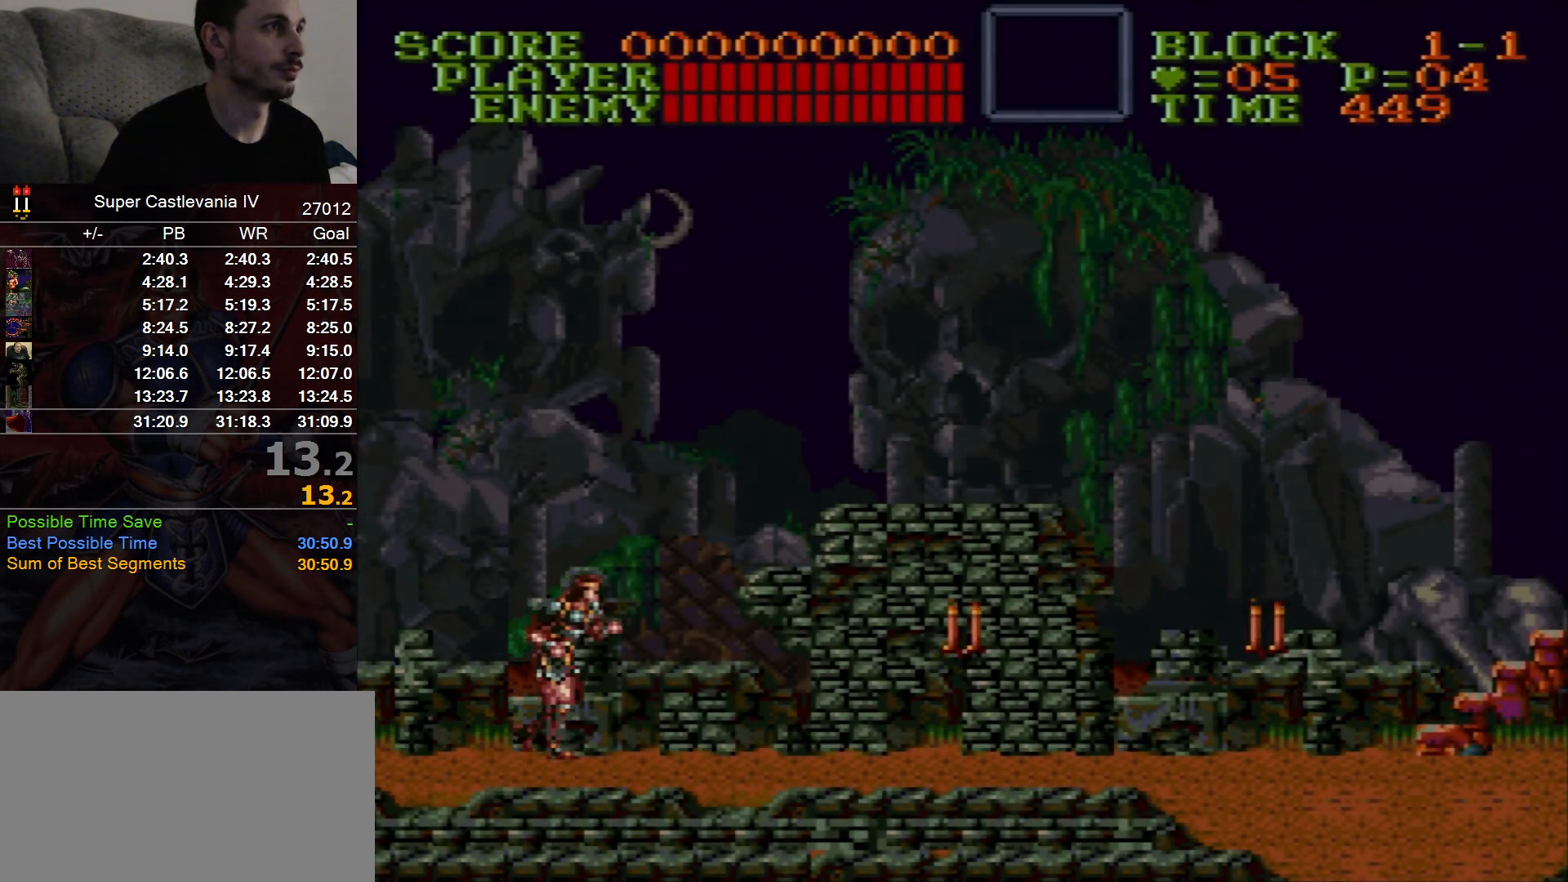
{"dt_ms": 500, "buttons": ["DPAD_RIGHT"], "events": []}
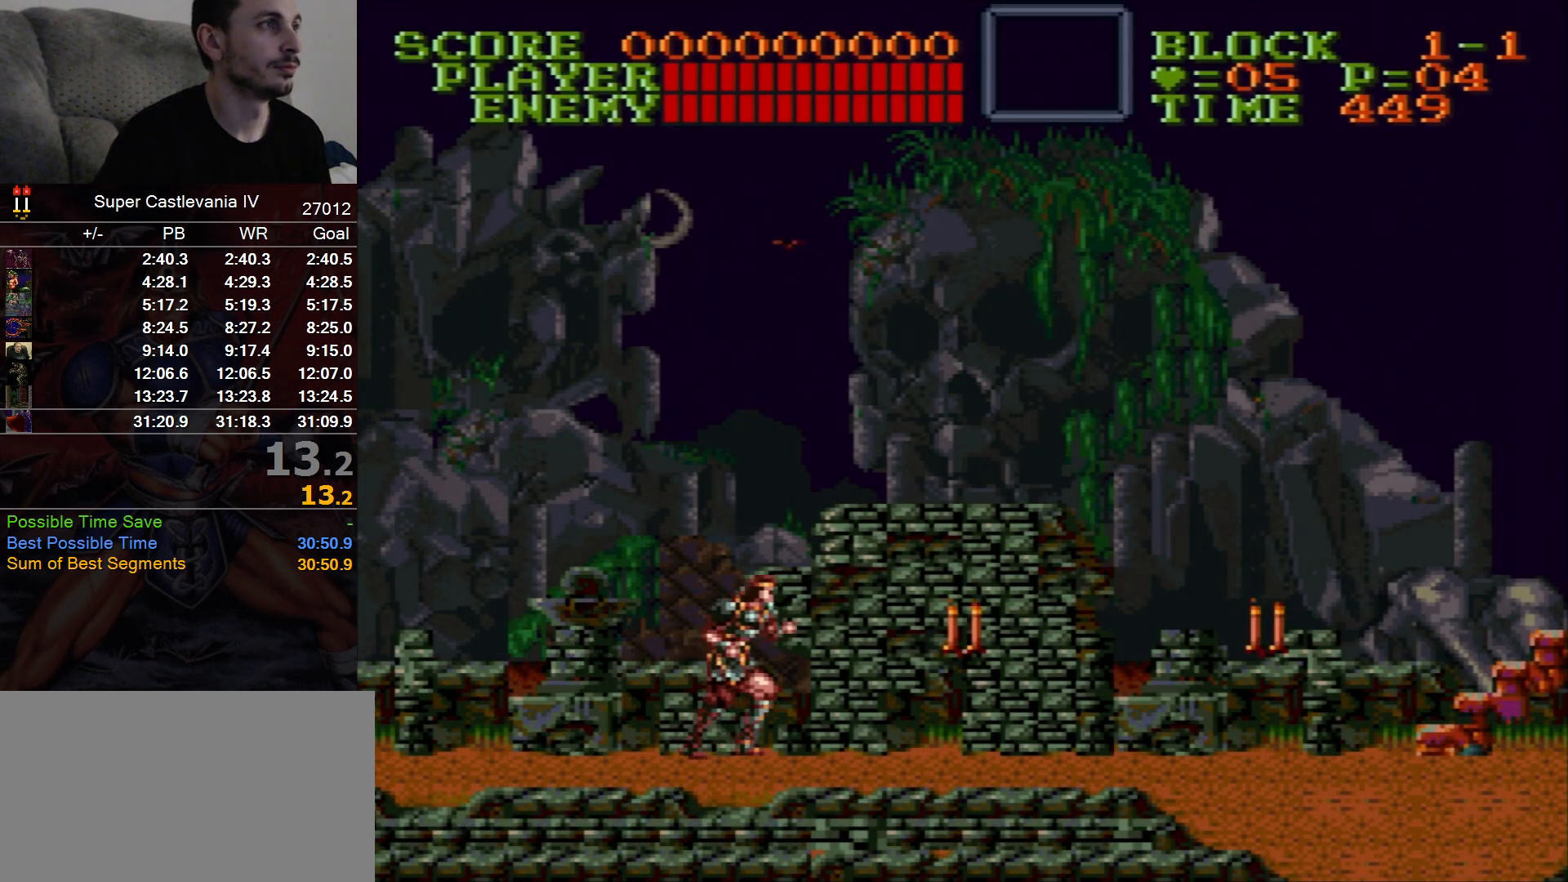
{"dt_ms": 500, "buttons": ["DPAD_RIGHT"], "events": [[17, "B", "down"], [150, "B", "up"], [183, "DPAD_DOWN", "down"], [183, "DPAD_RIGHT", "up"], [267, "DPAD_DOWN", "up"], [267, "DPAD_RIGHT", "down"]]}
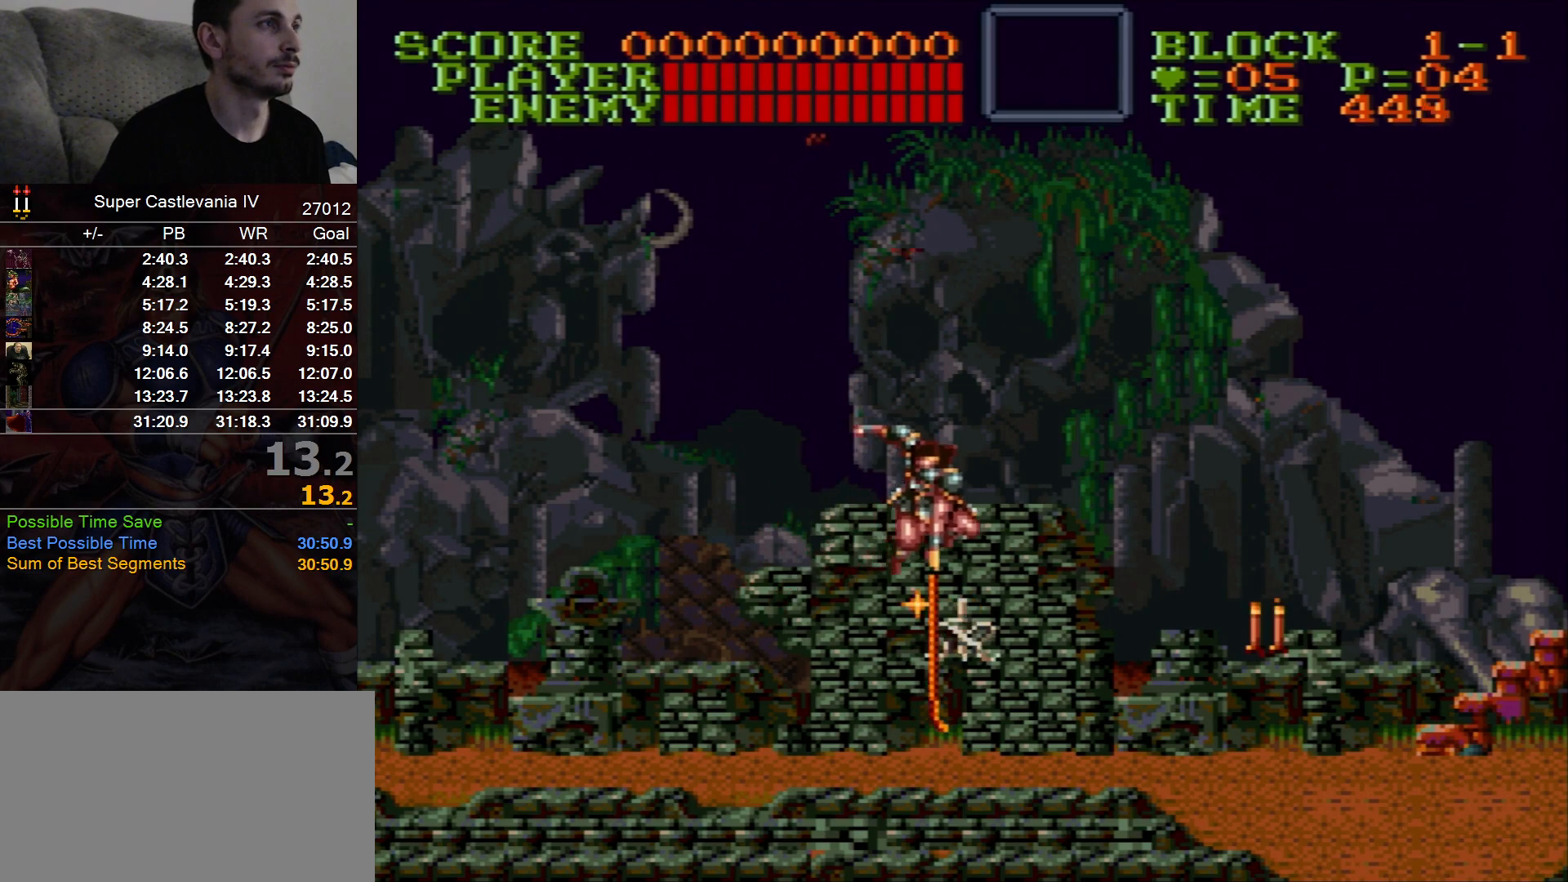
{"dt_ms": 500, "buttons": ["DPAD_RIGHT"], "events": [[267, "DPAD_RIGHT", "up"], [367, "DPAD_RIGHT", "down"]]}
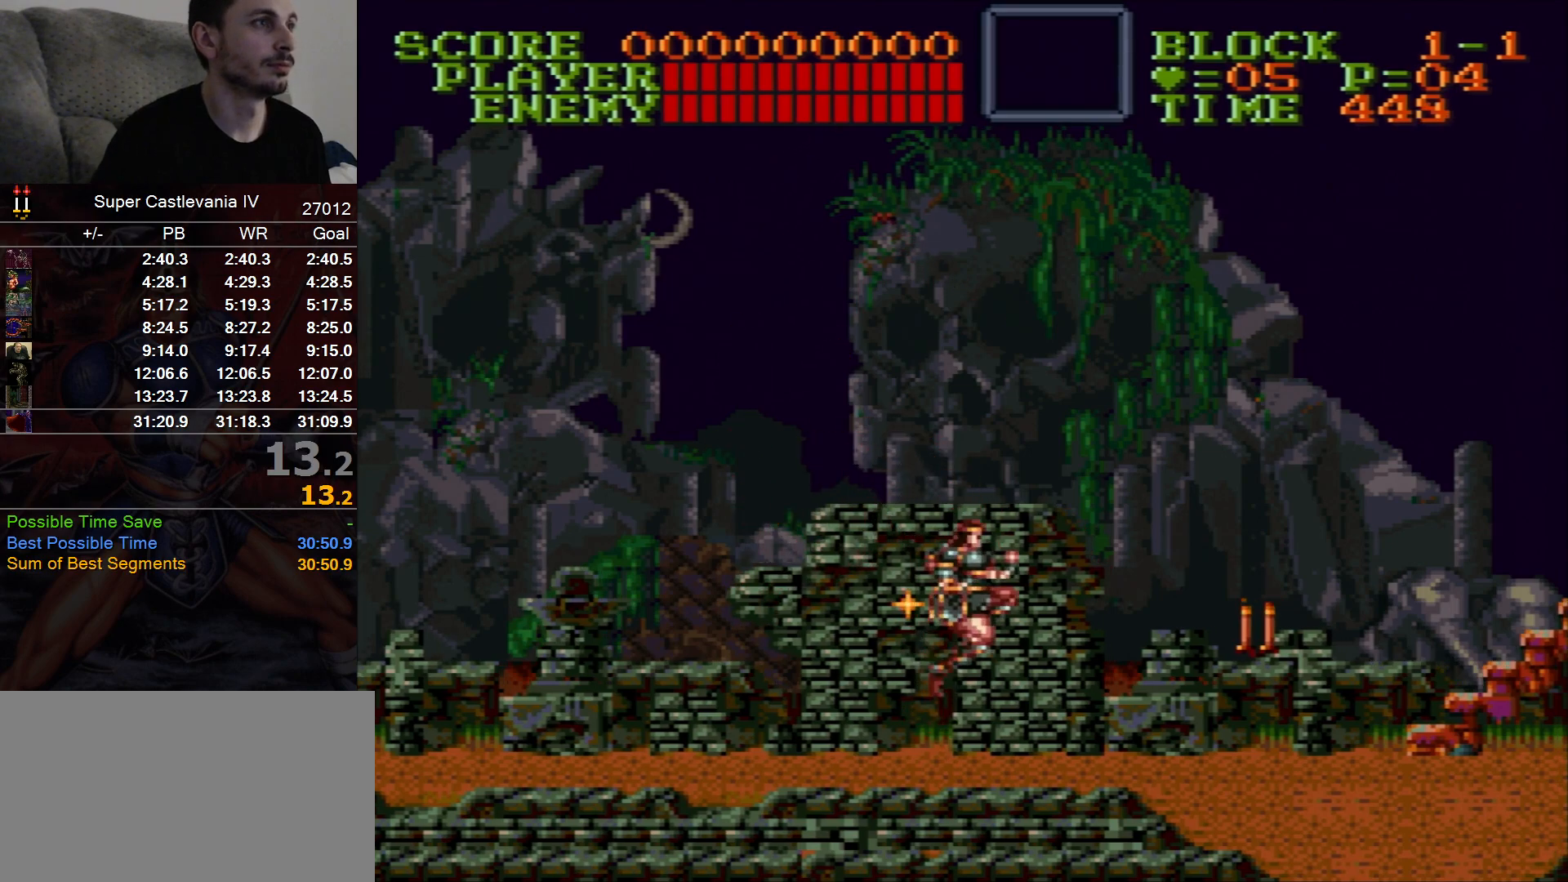
{"dt_ms": 500, "buttons": ["DPAD_RIGHT"], "events": []}
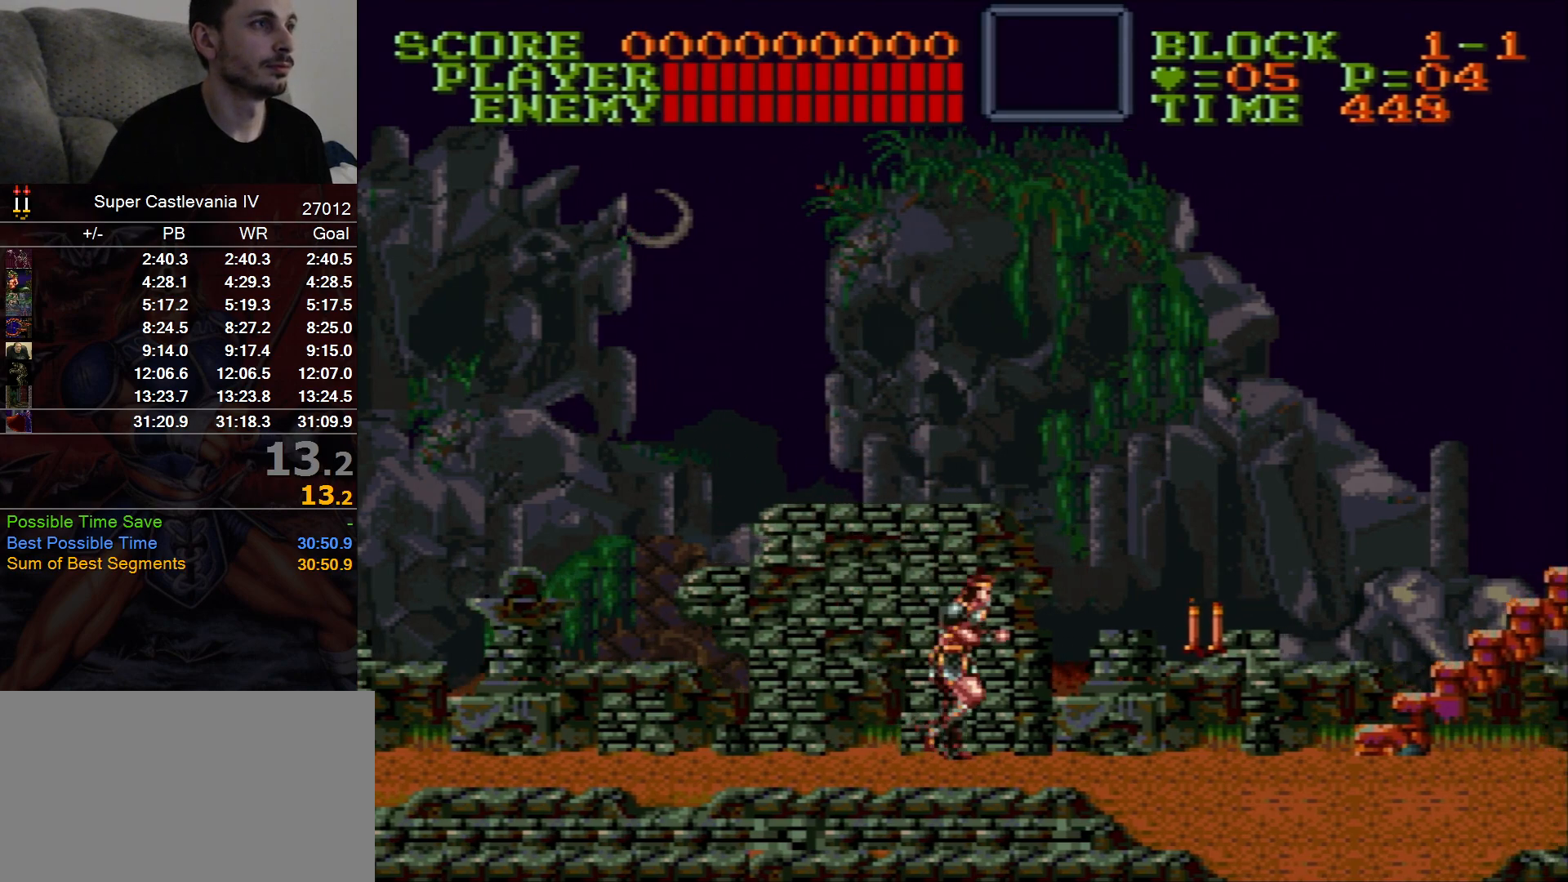
{"dt_ms": 500, "buttons": ["DPAD_RIGHT"], "events": []}
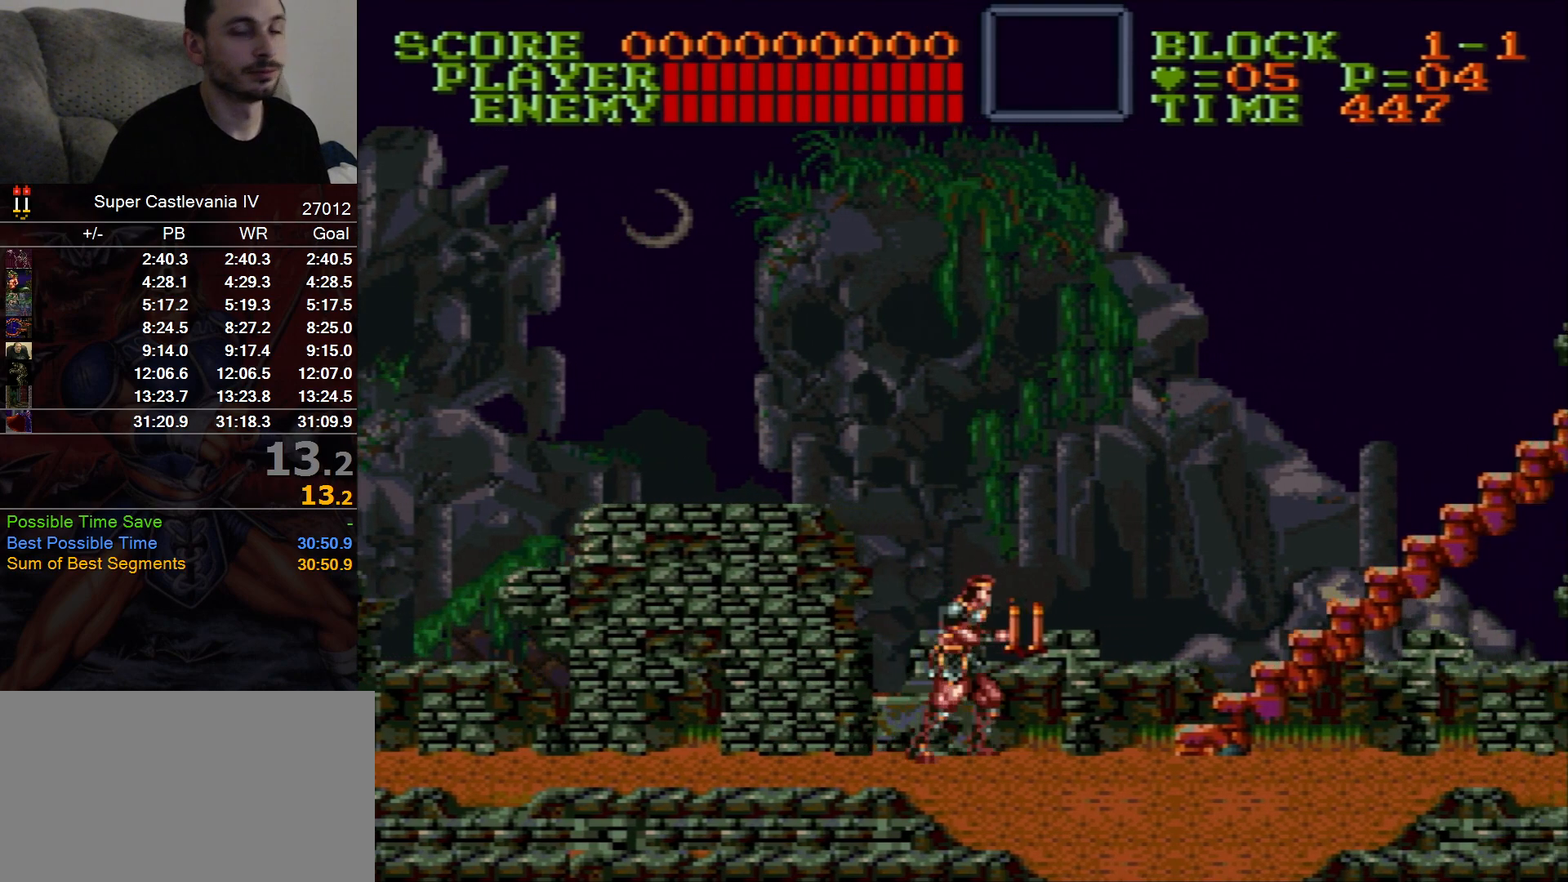
{"dt_ms": 500, "buttons": ["DPAD_RIGHT"], "events": []}
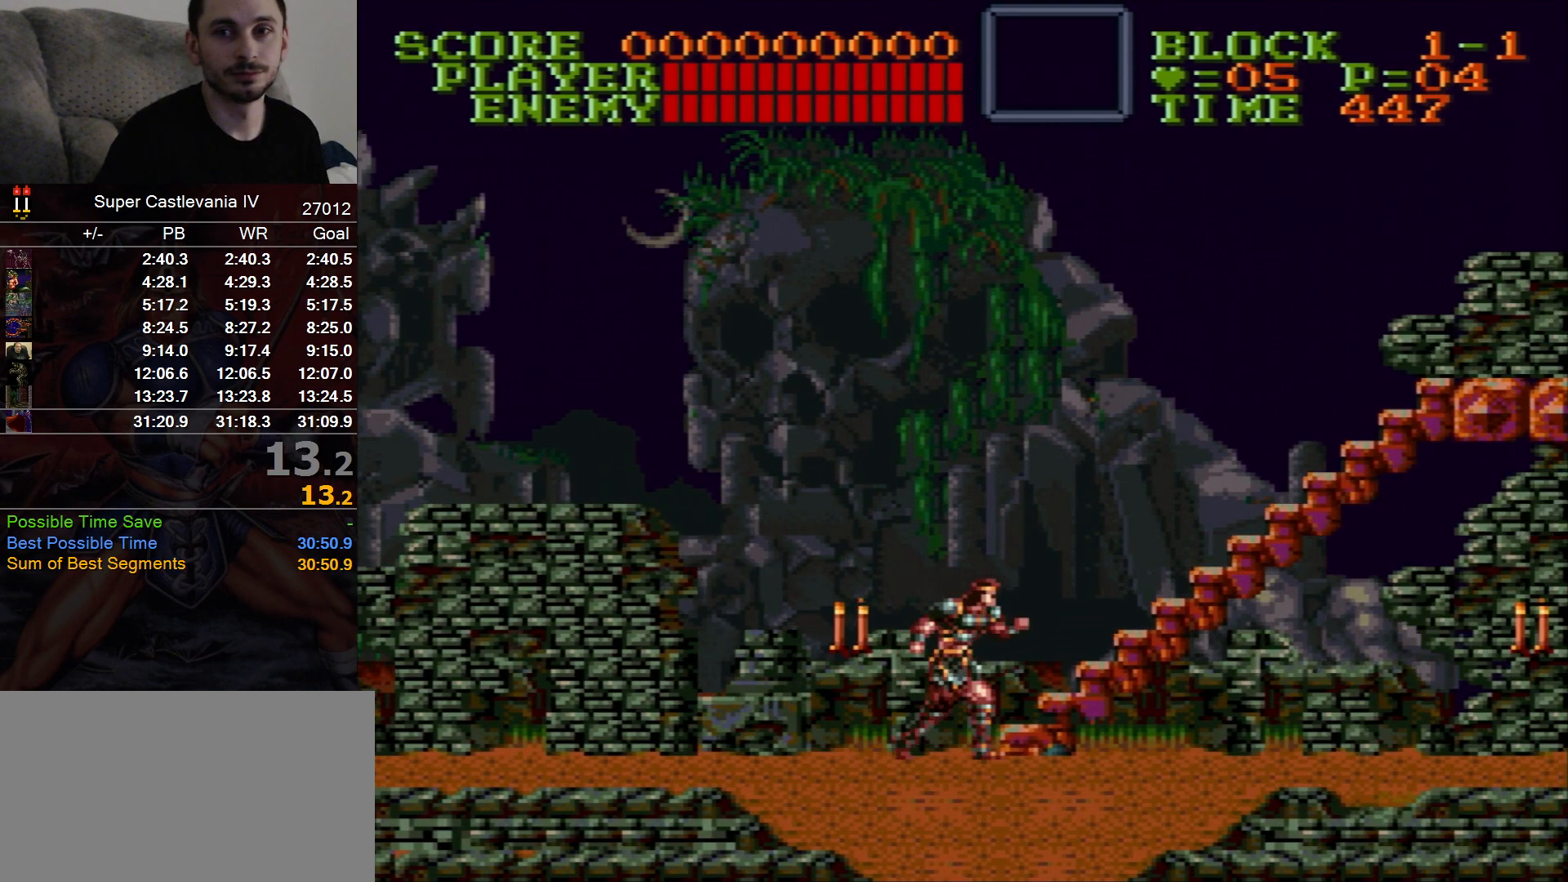
{"dt_ms": 500, "buttons": ["DPAD_RIGHT"], "events": []}
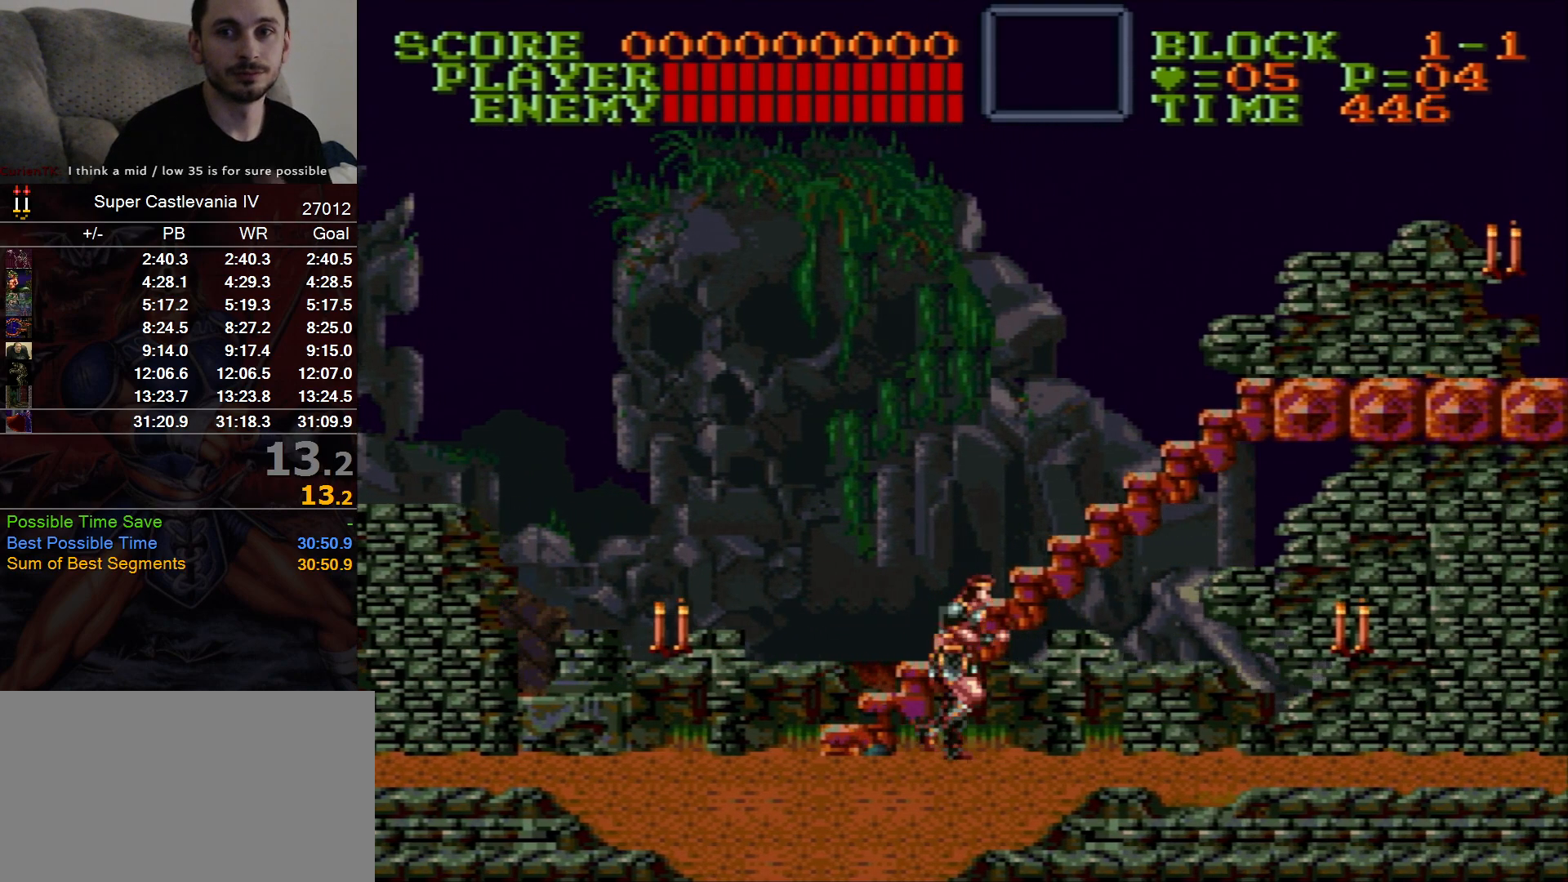
{"dt_ms": 500, "buttons": ["DPAD_RIGHT"], "events": []}
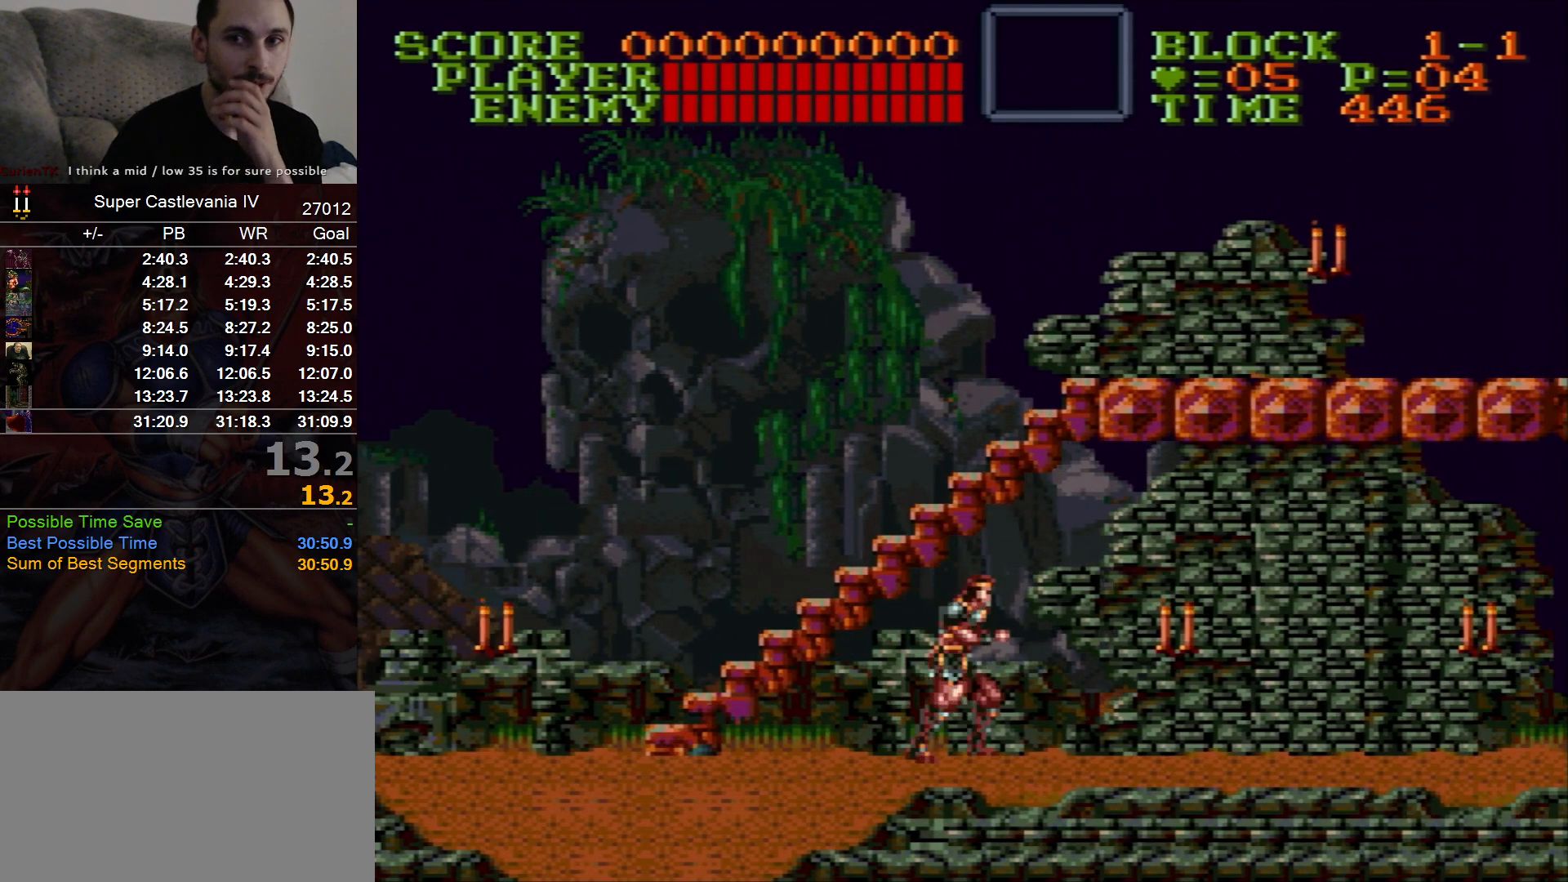
{"dt_ms": 500, "buttons": ["DPAD_RIGHT"], "events": []}
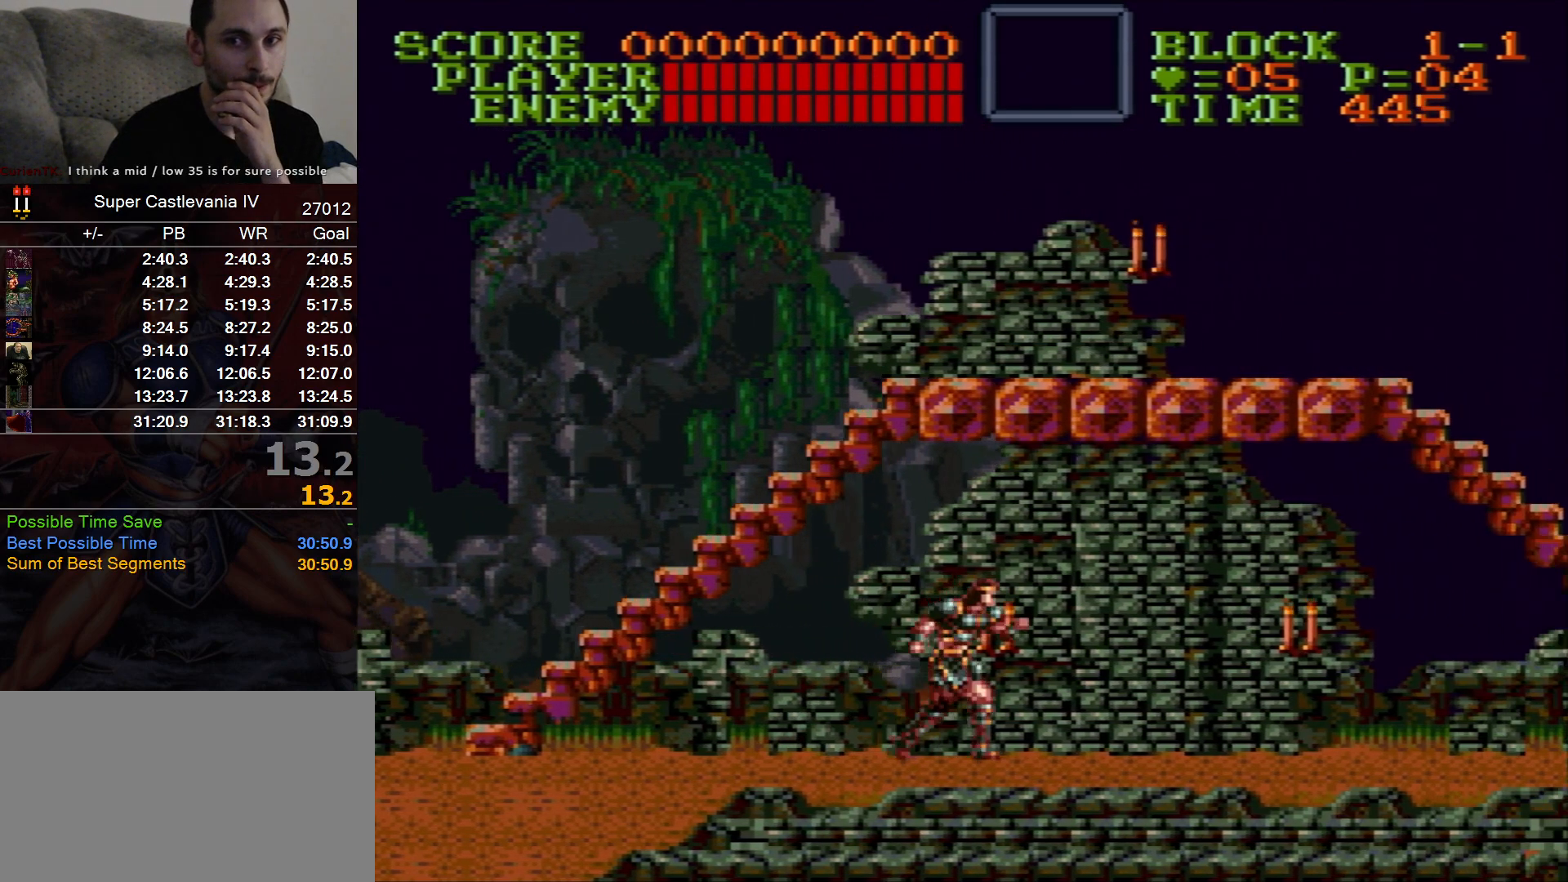
{"dt_ms": 500, "buttons": ["DPAD_RIGHT"], "events": []}
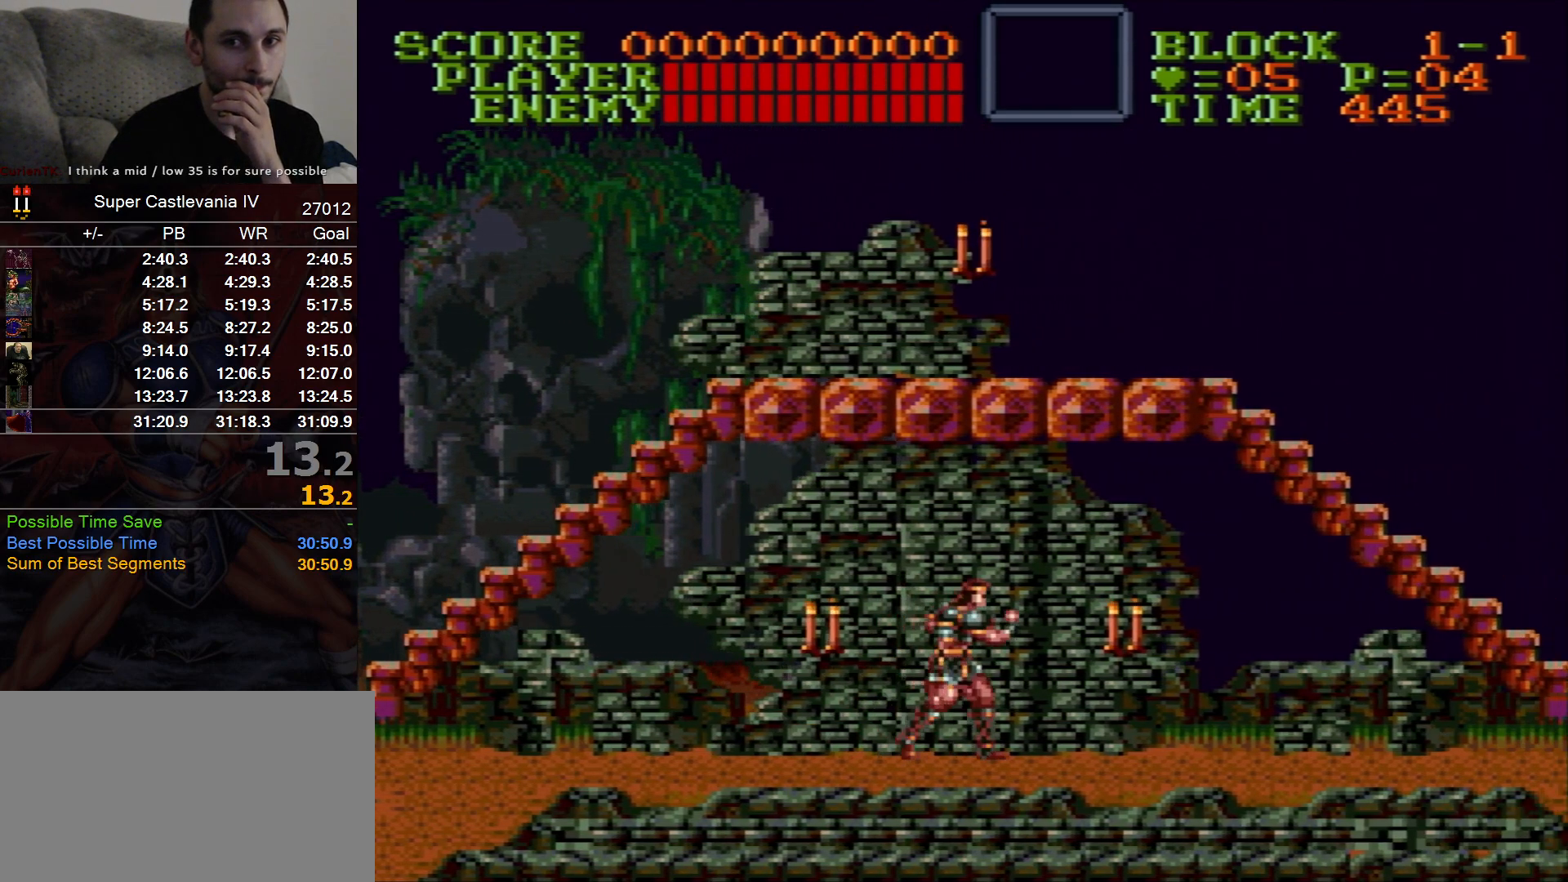
{"dt_ms": 500, "buttons": ["DPAD_RIGHT"], "events": []}
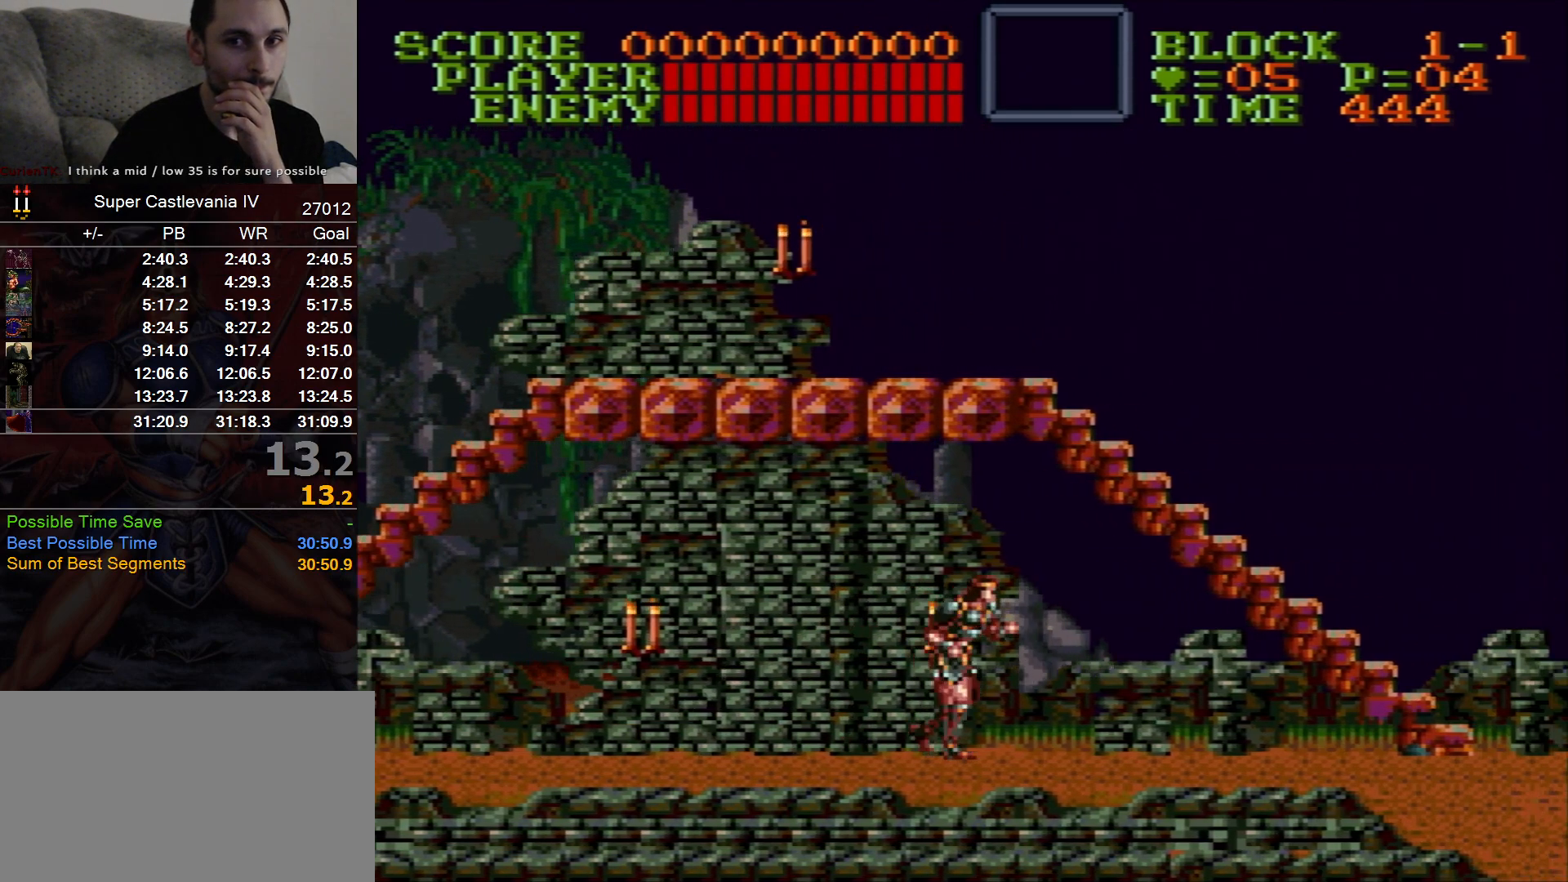
{"dt_ms": 500, "buttons": ["DPAD_RIGHT"], "events": []}
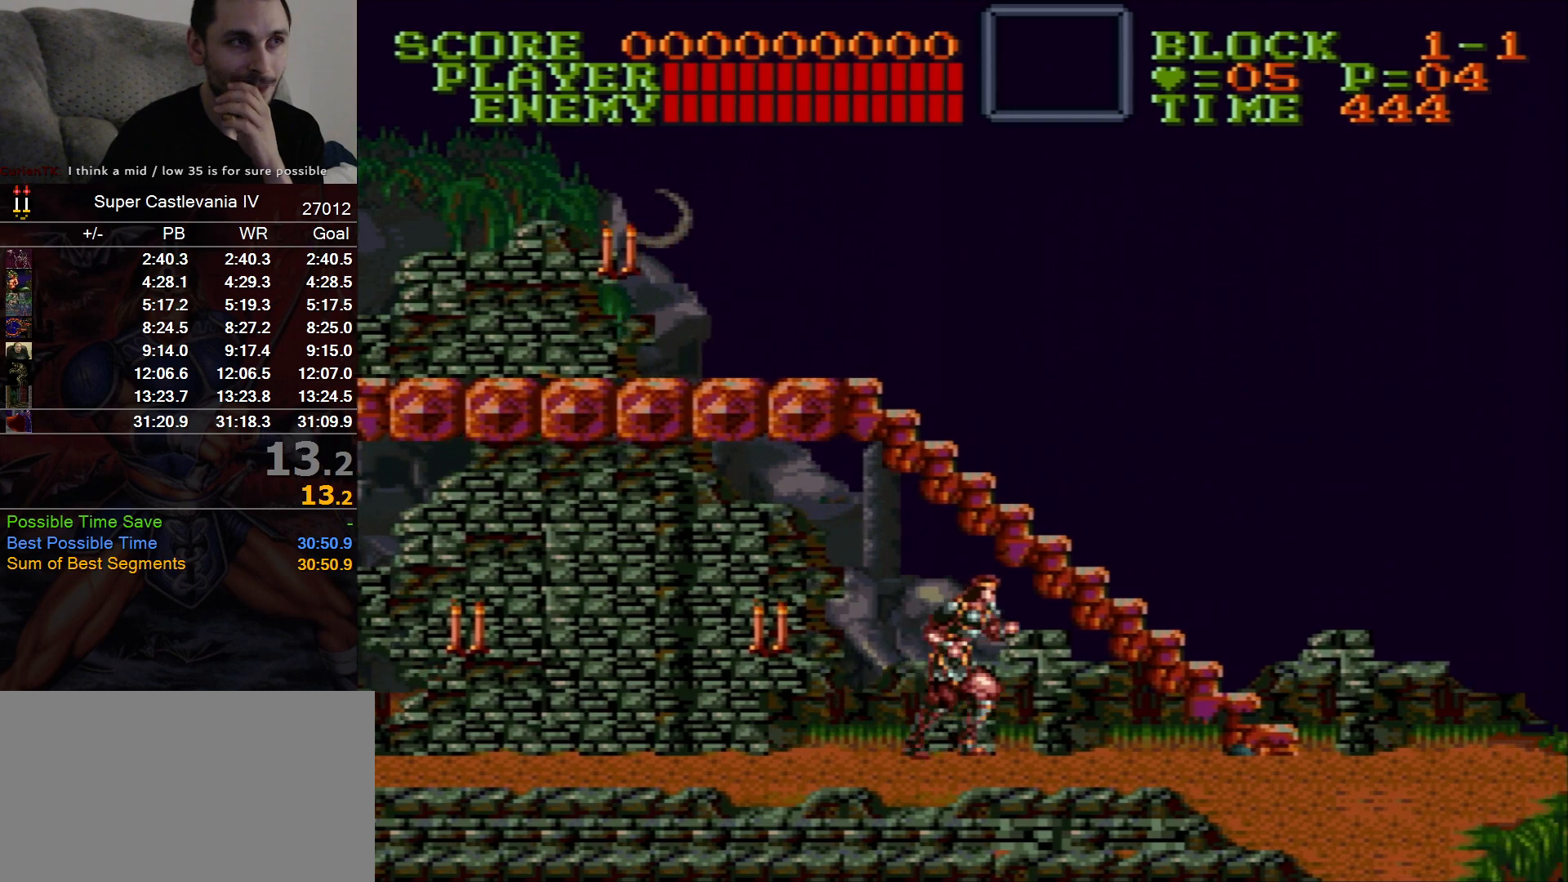
{"dt_ms": 500, "buttons": ["DPAD_RIGHT"], "events": []}
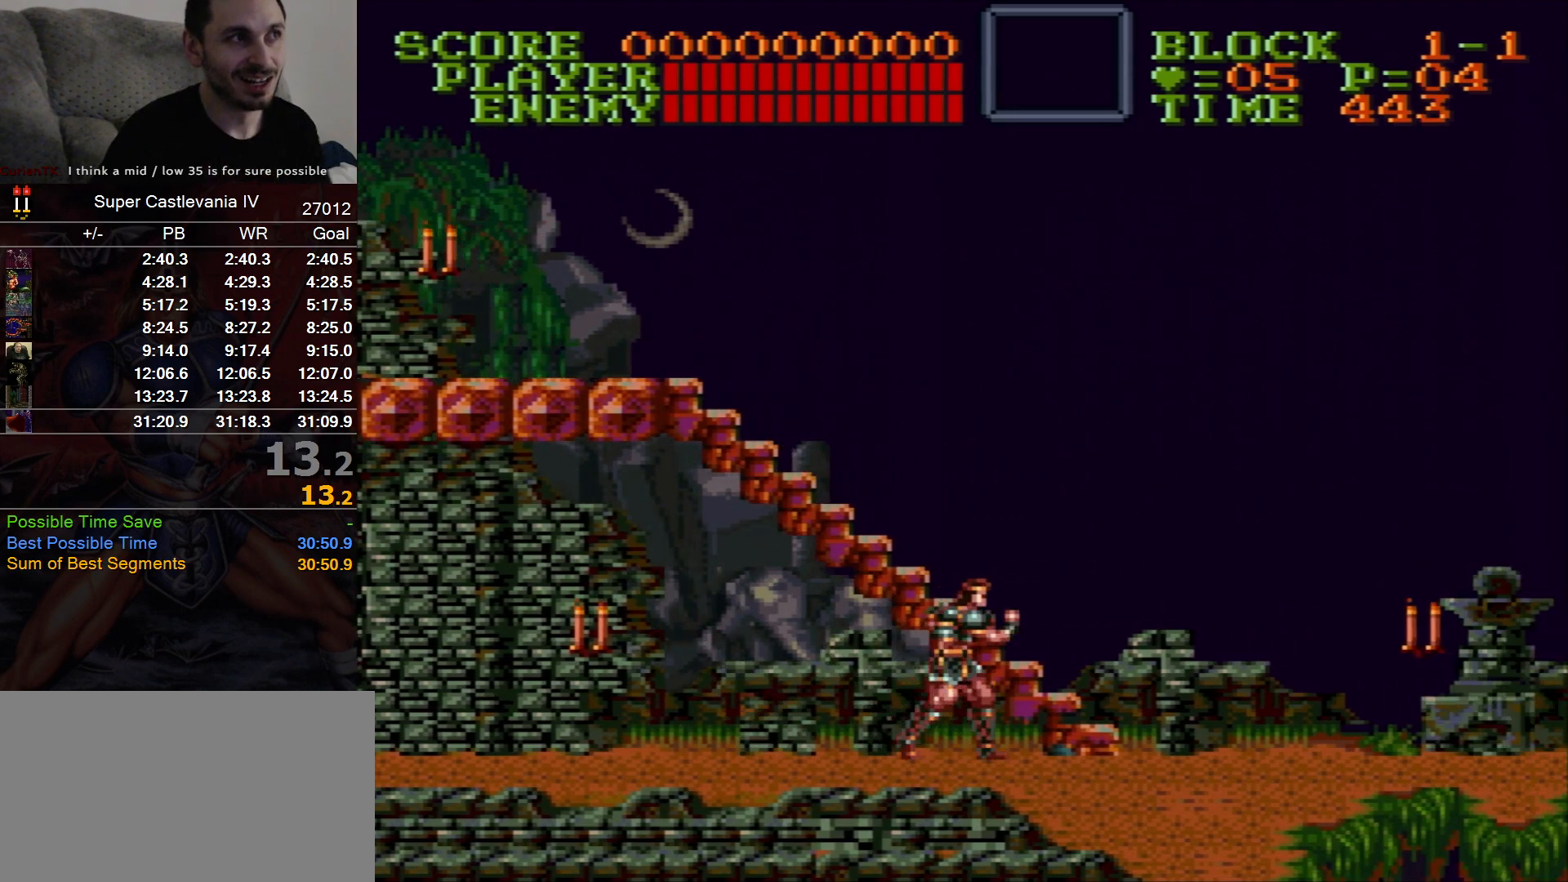
{"dt_ms": 500, "buttons": ["DPAD_RIGHT"], "events": []}
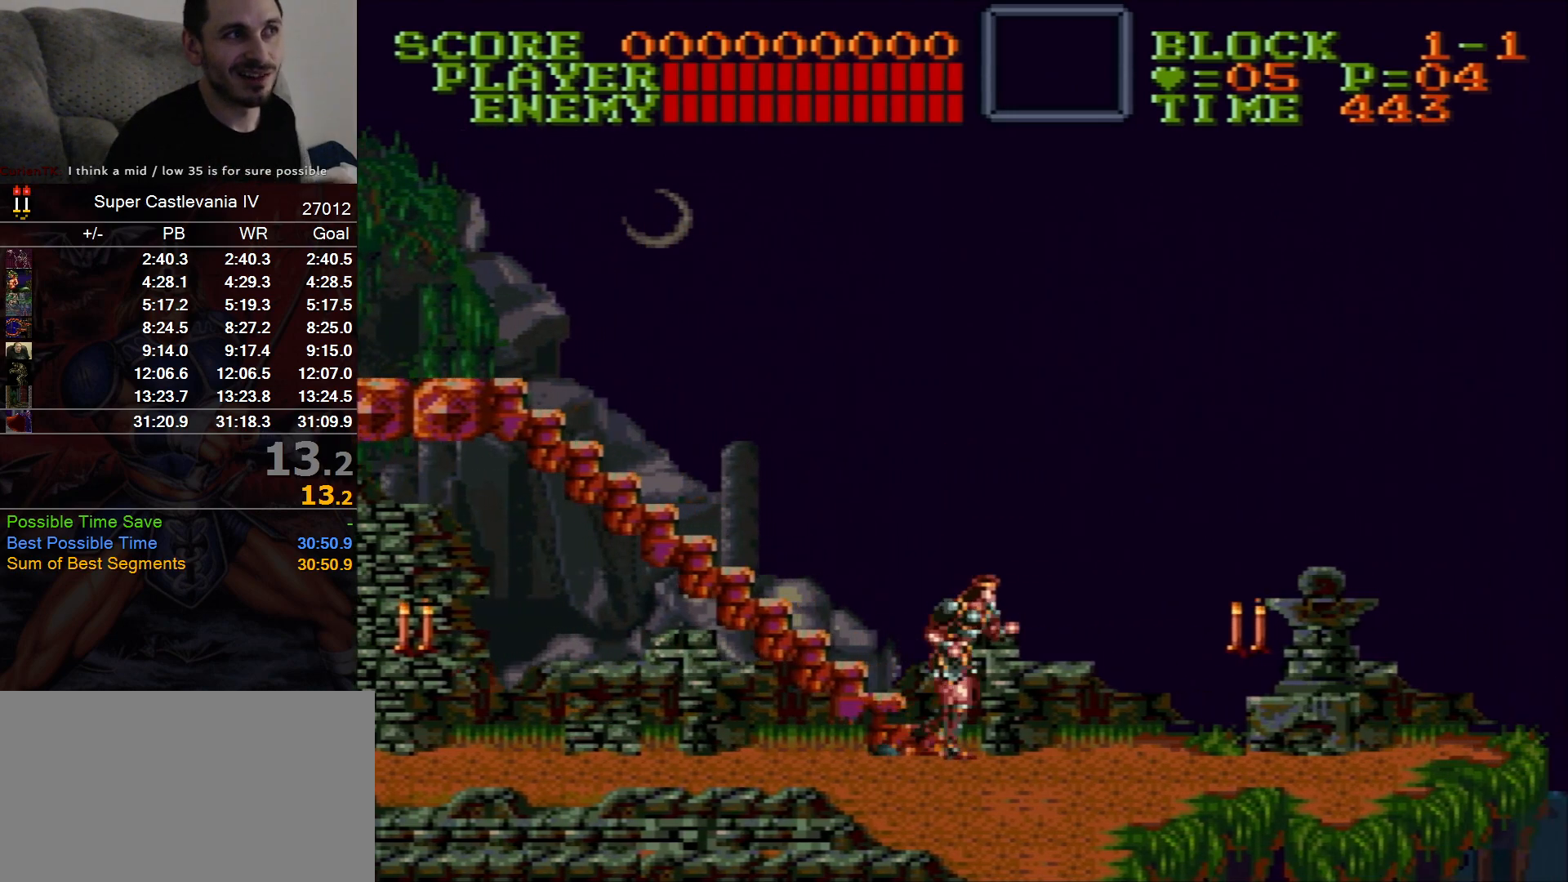
{"dt_ms": 500, "buttons": ["DPAD_RIGHT"], "events": []}
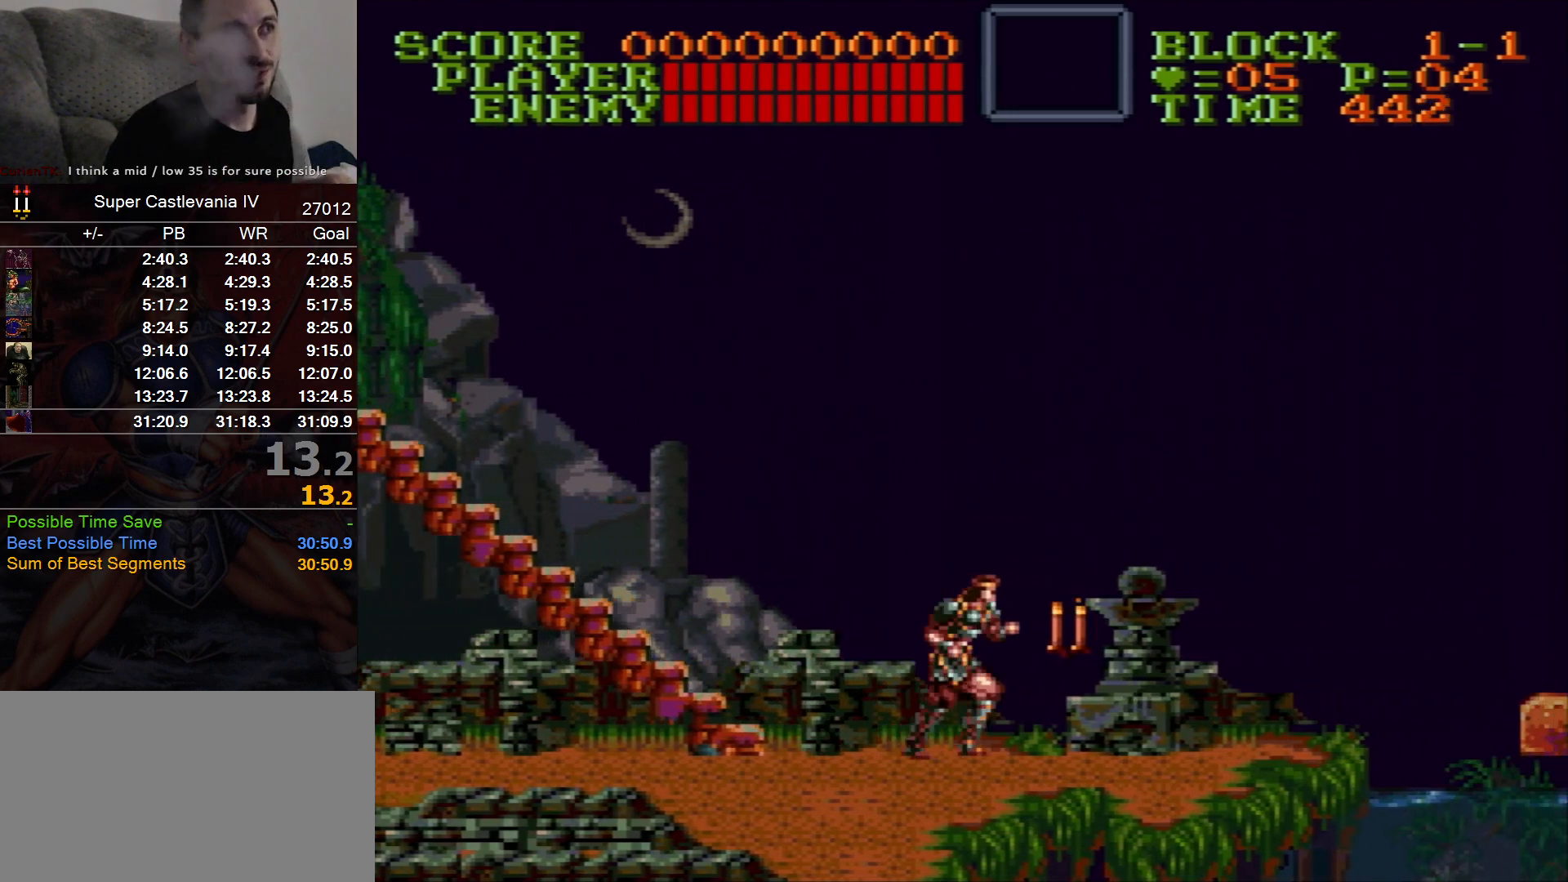
{"dt_ms": 500, "buttons": ["DPAD_RIGHT"], "events": []}
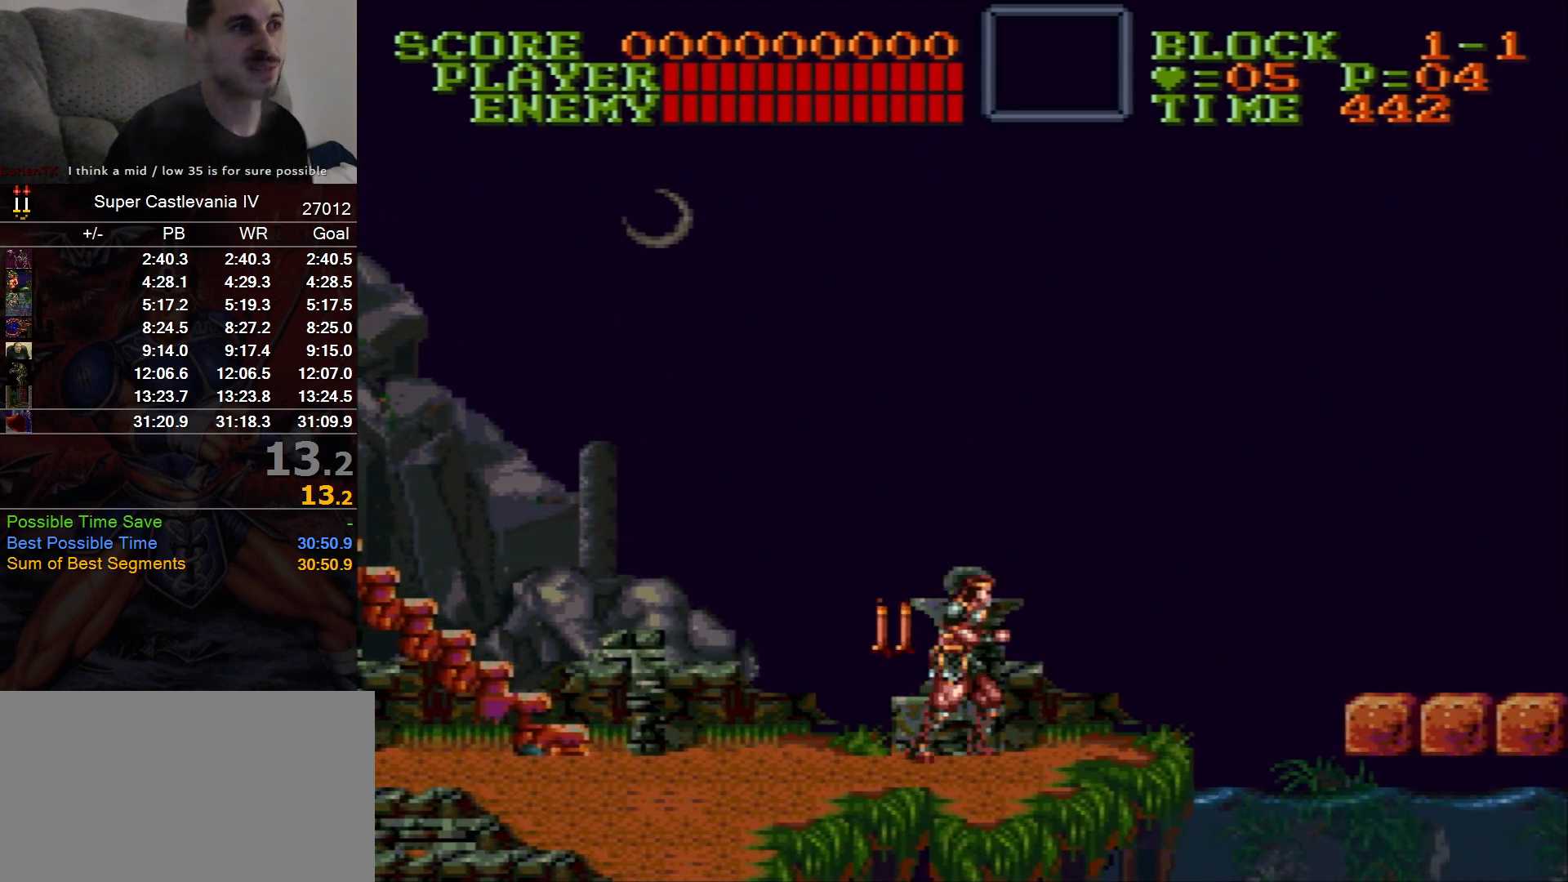
{"dt_ms": 500, "buttons": ["DPAD_RIGHT"], "events": []}
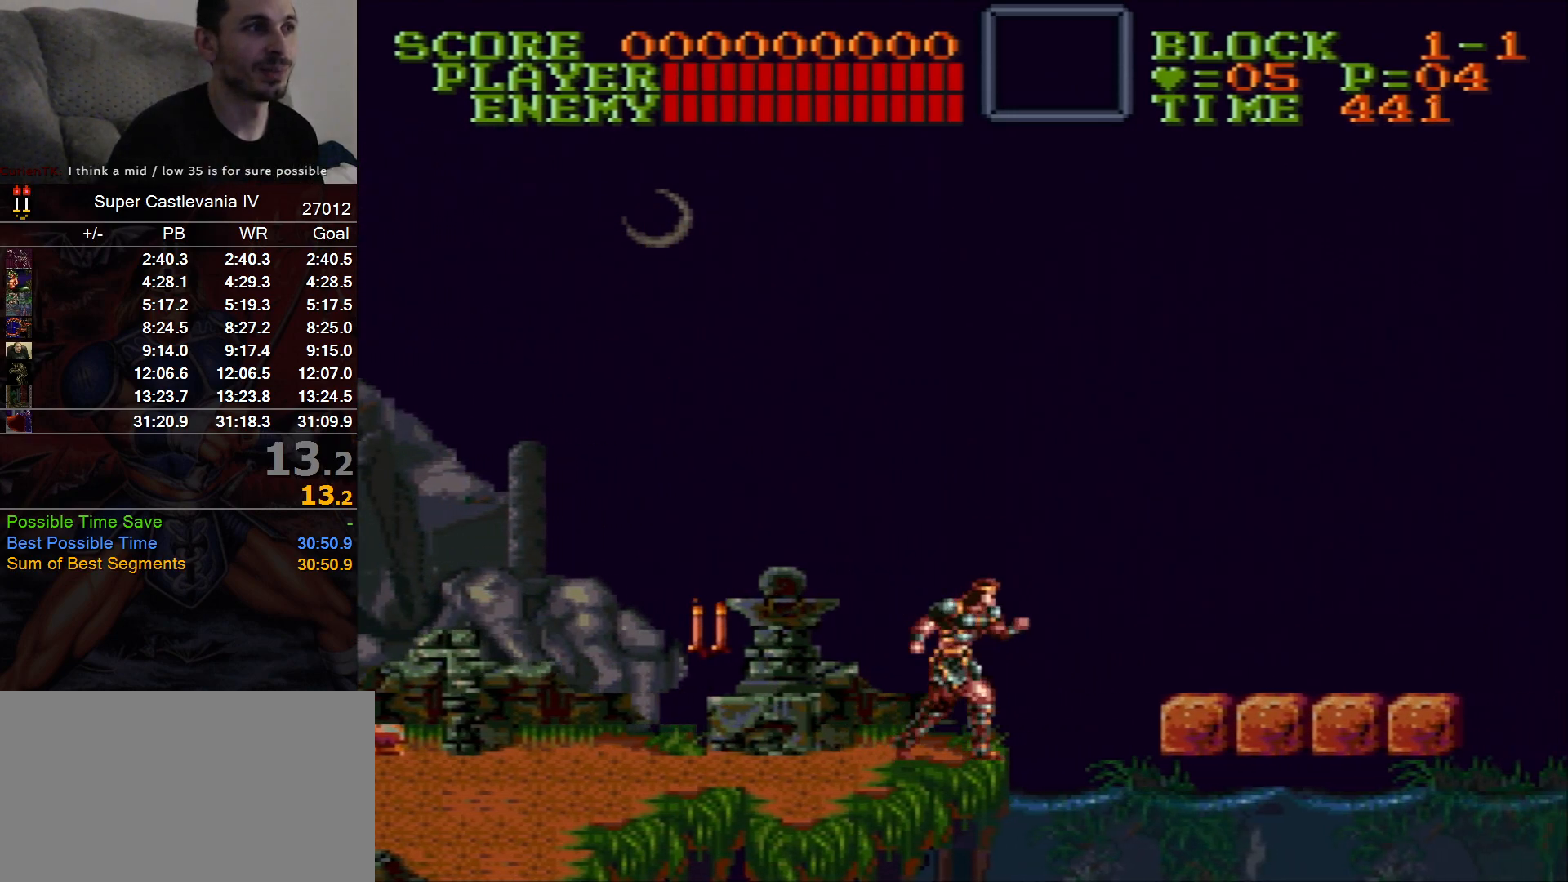
{"dt_ms": 500, "buttons": ["DPAD_RIGHT"], "events": [[83, "B", "down"], [283, "B", "up"]]}
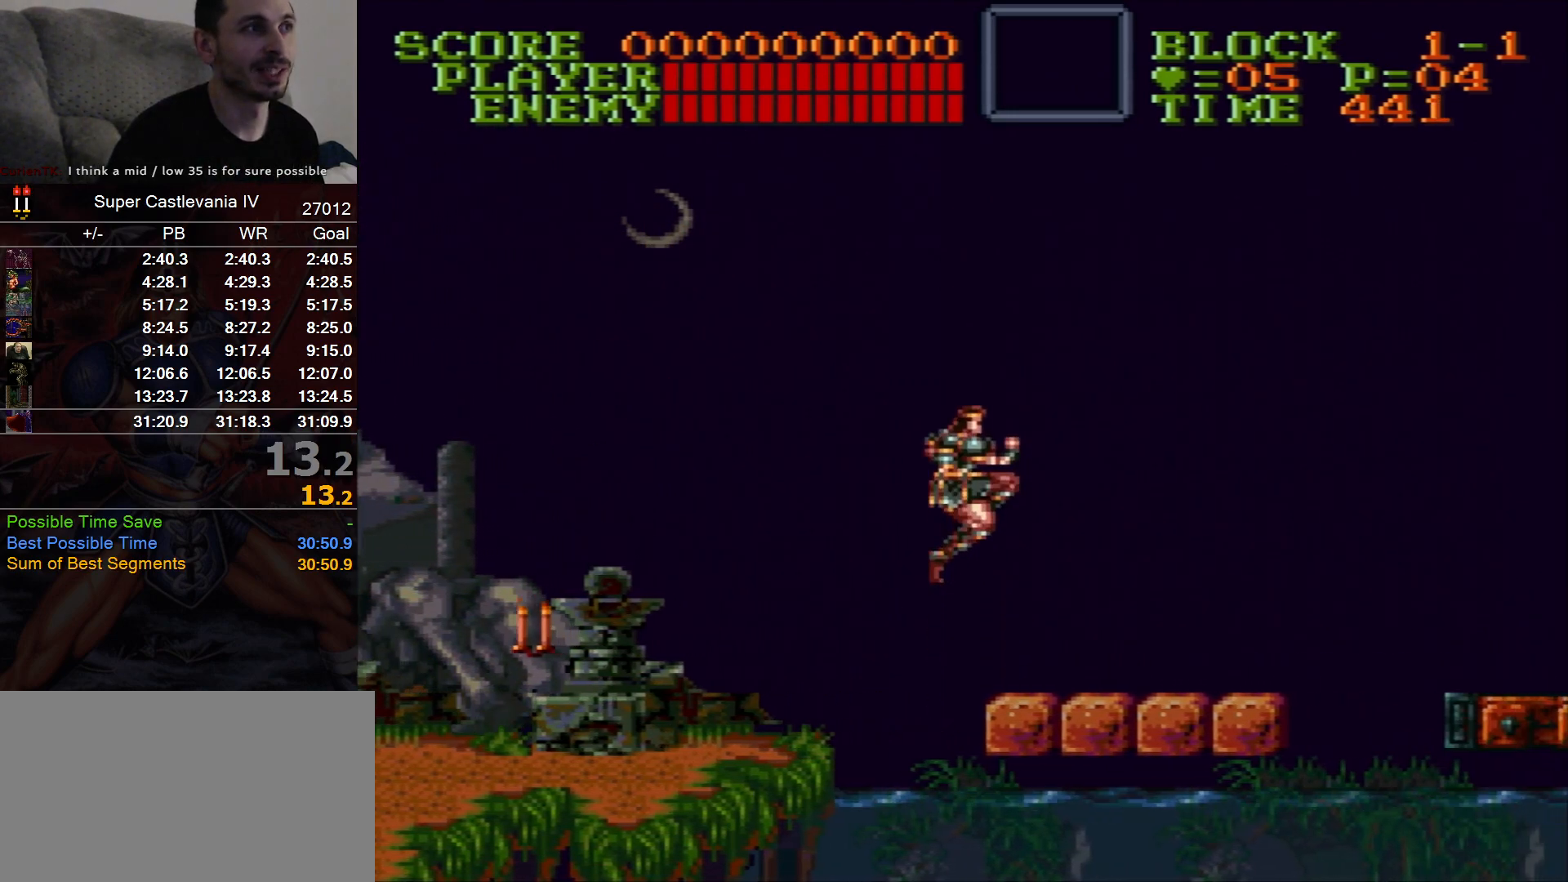
{"dt_ms": 500, "buttons": ["DPAD_RIGHT"], "events": []}
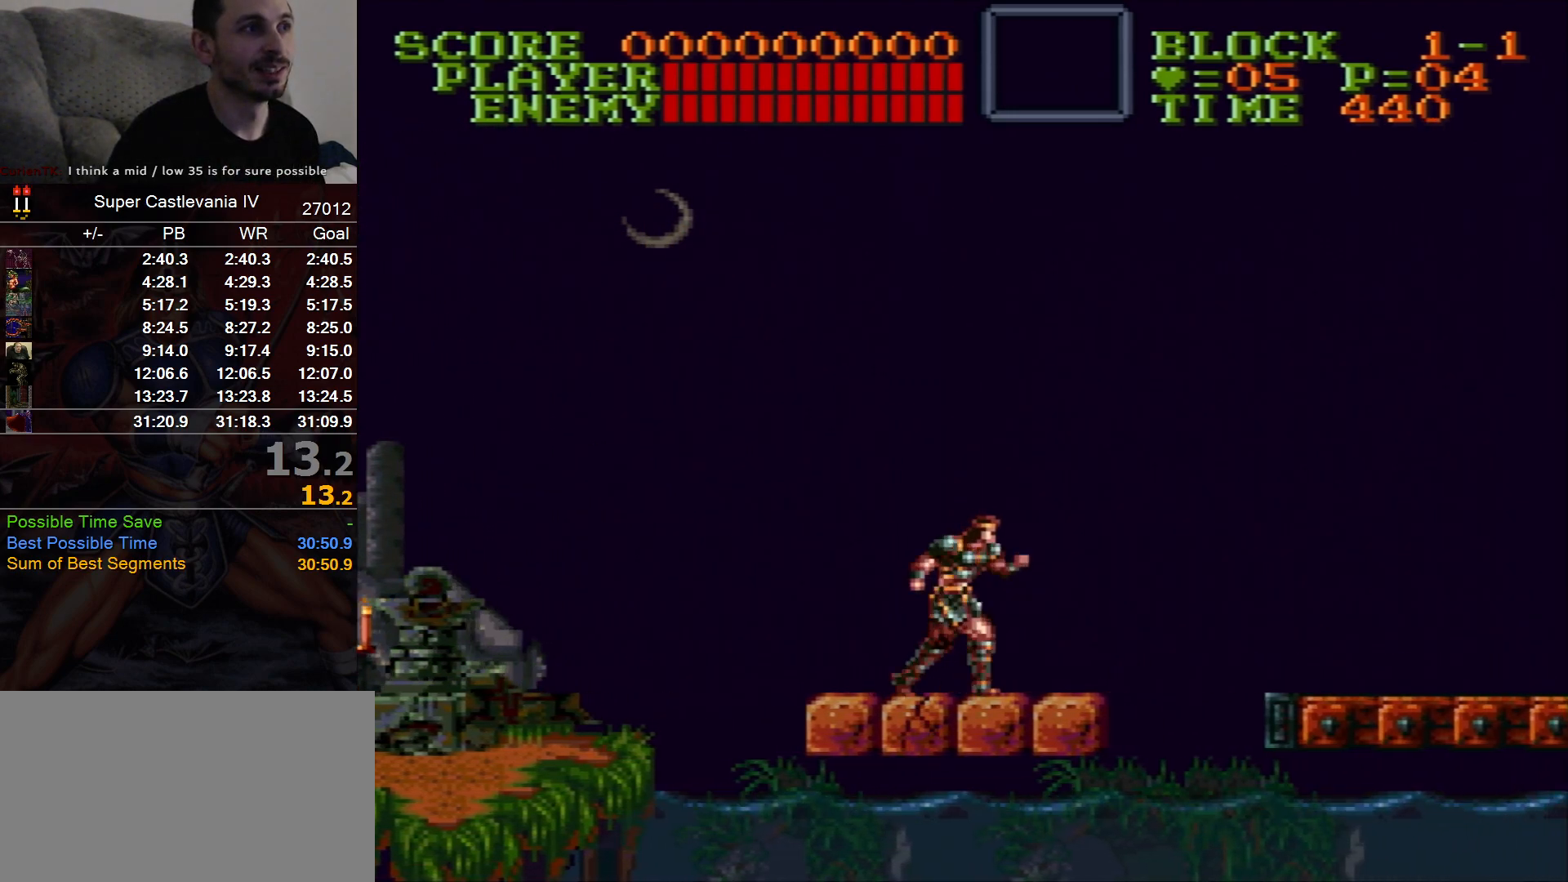
{"dt_ms": 1000, "buttons": ["DPAD_RIGHT"], "events": [[400, "B", "down"], [617, "B", "up"]]}
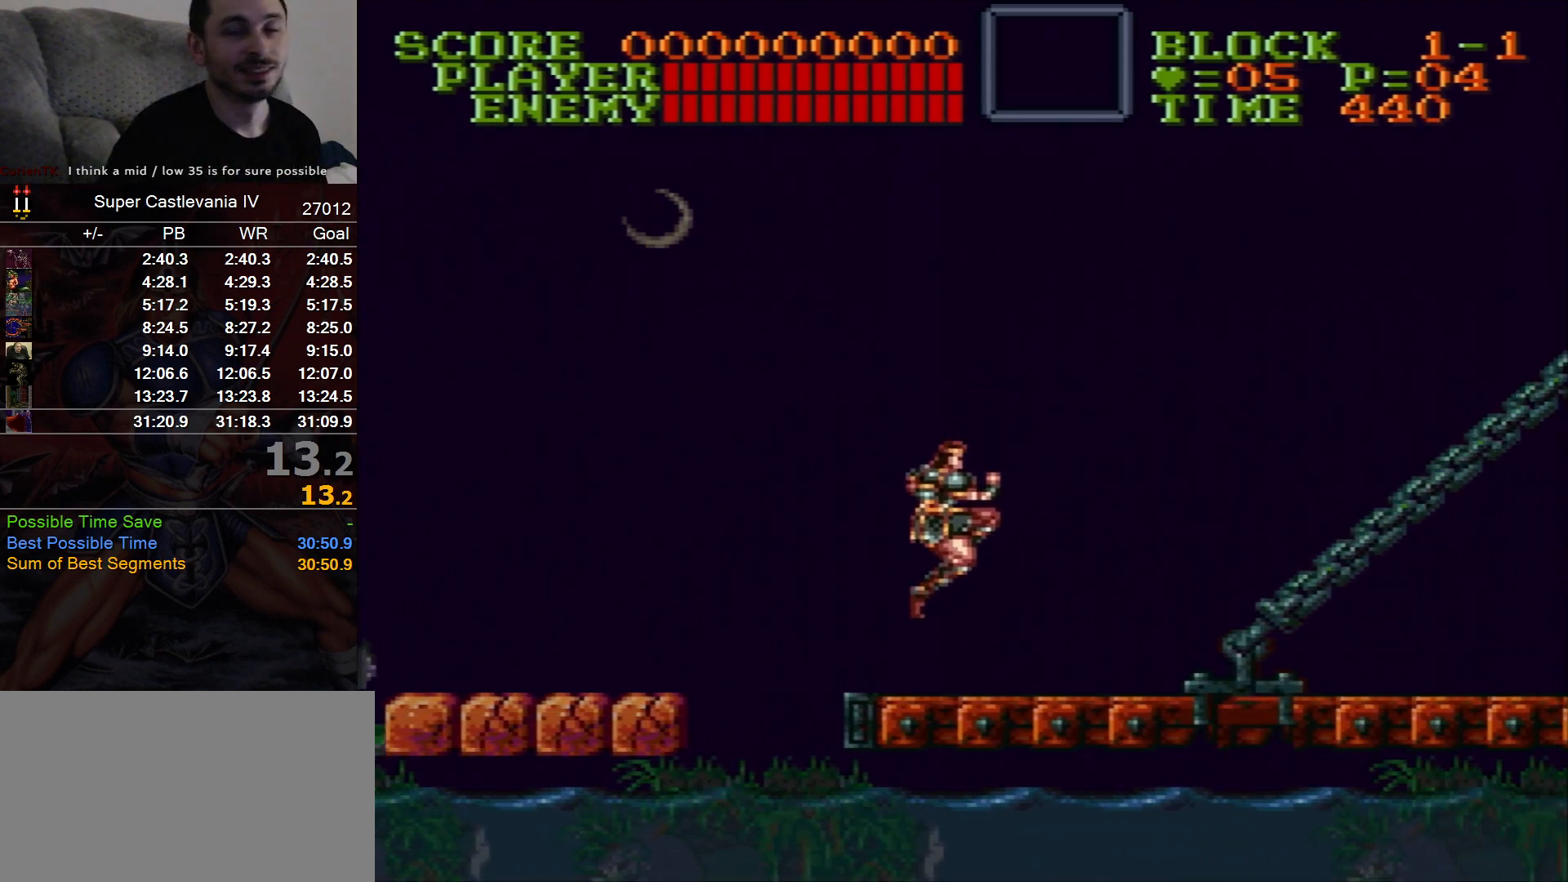
{"dt_ms": 500, "buttons": ["DPAD_RIGHT"], "events": []}